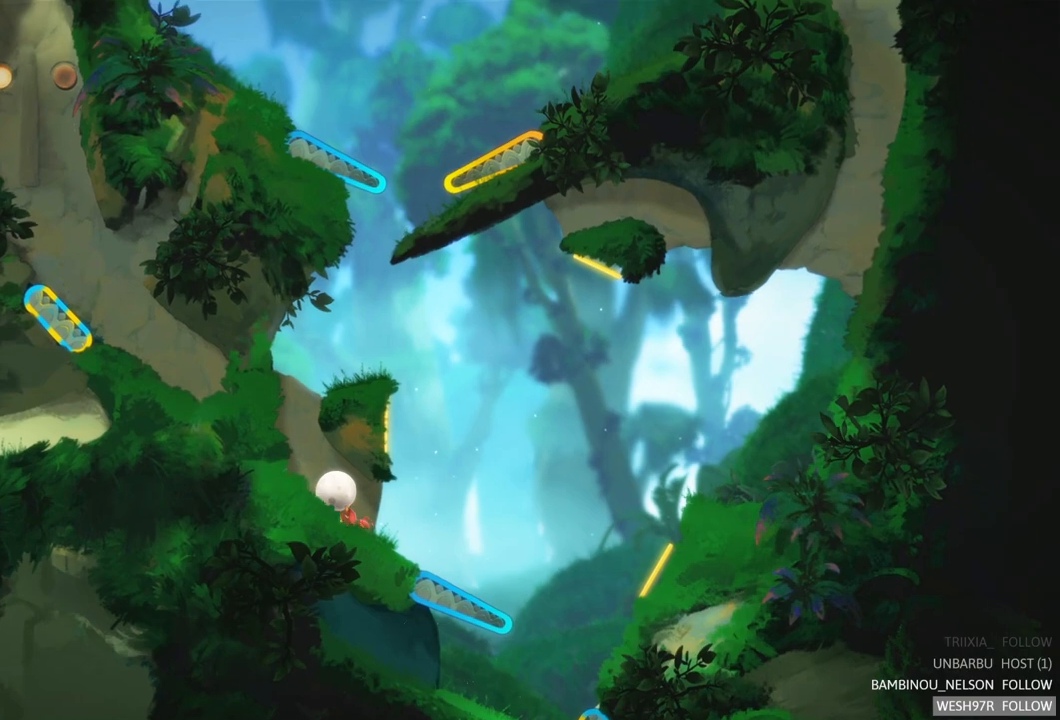
Gameplay with a controller (Xbox layout); each line is a JSON object with the inputs held at the frame after it. "events" lists button and stick changes between this image and that frame as [ms after this image, input, new state], when the widget could be followed in between. Not read: L3 R3.
{"buttons": [], "left_stick": "center", "right_stick": "center", "events": []}
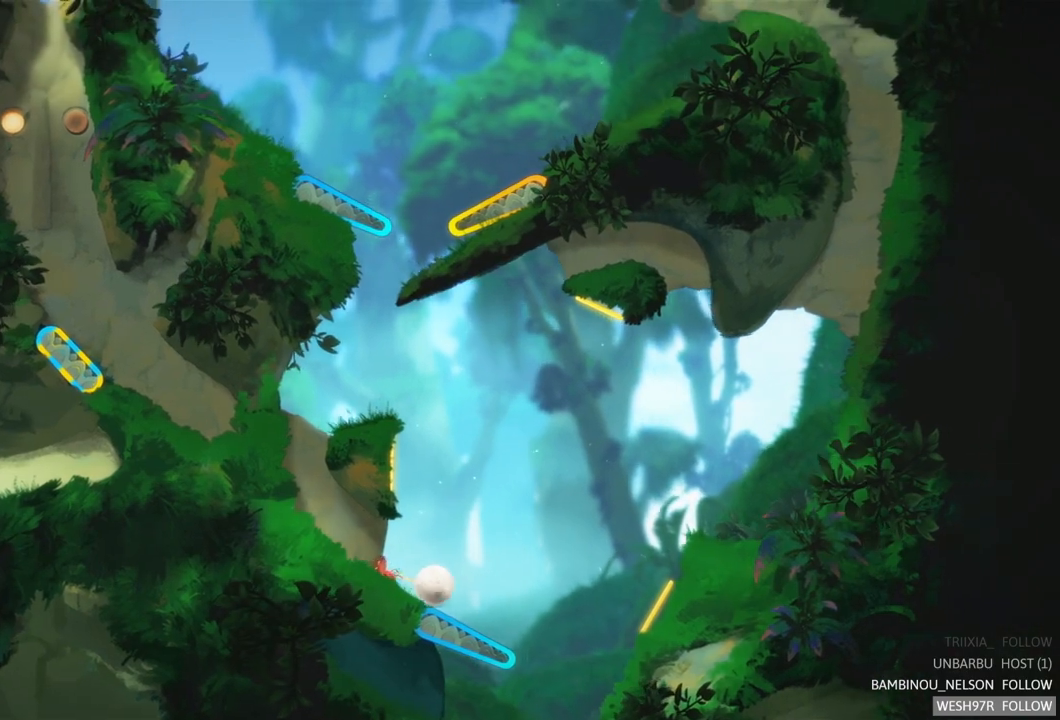
{"buttons": [], "left_stick": "center", "right_stick": "center", "events": [[250, "L2", "down"], [500, "L2", "up"]]}
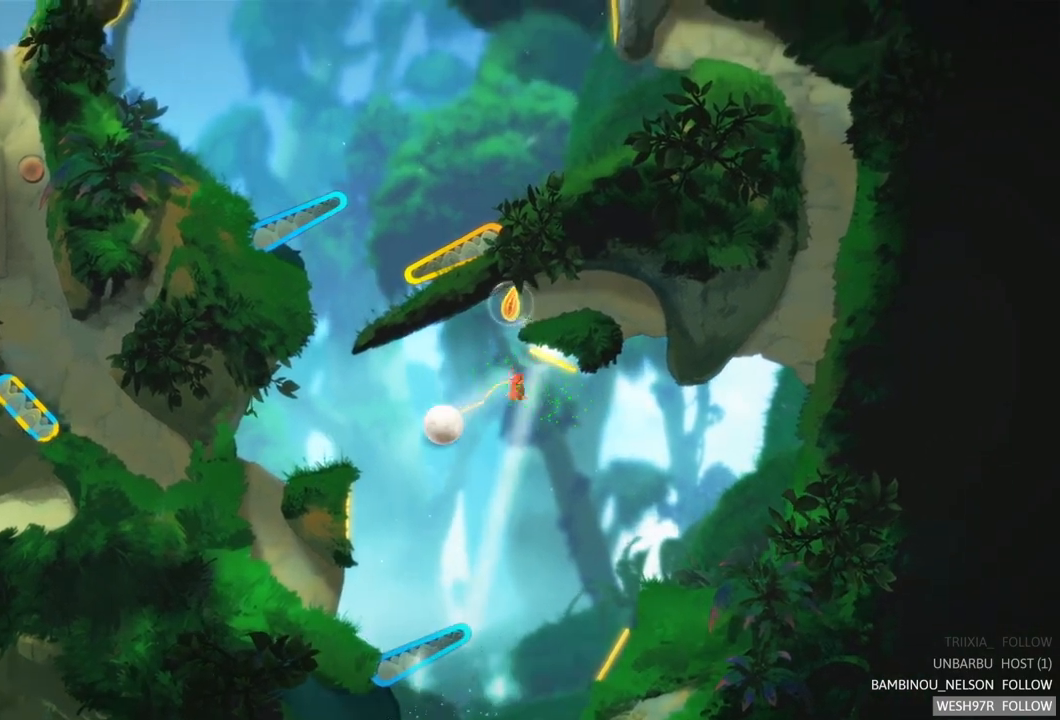
{"buttons": [], "left_stick": "center", "right_stick": "center", "events": []}
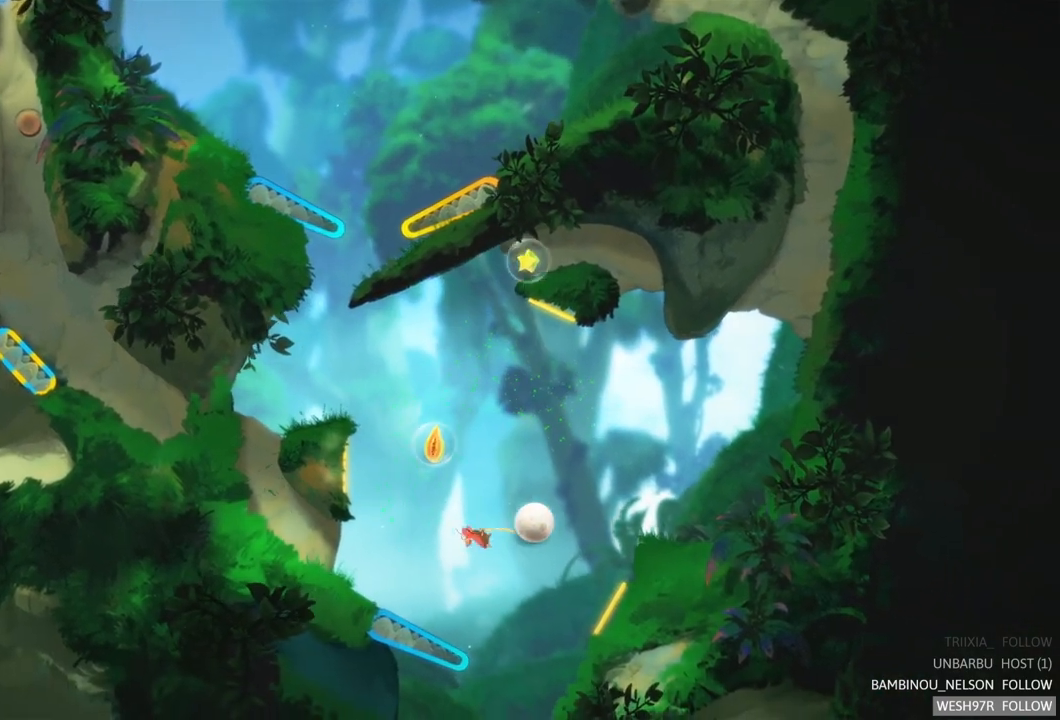
{"buttons": [], "left_stick": "center", "right_stick": "center", "events": []}
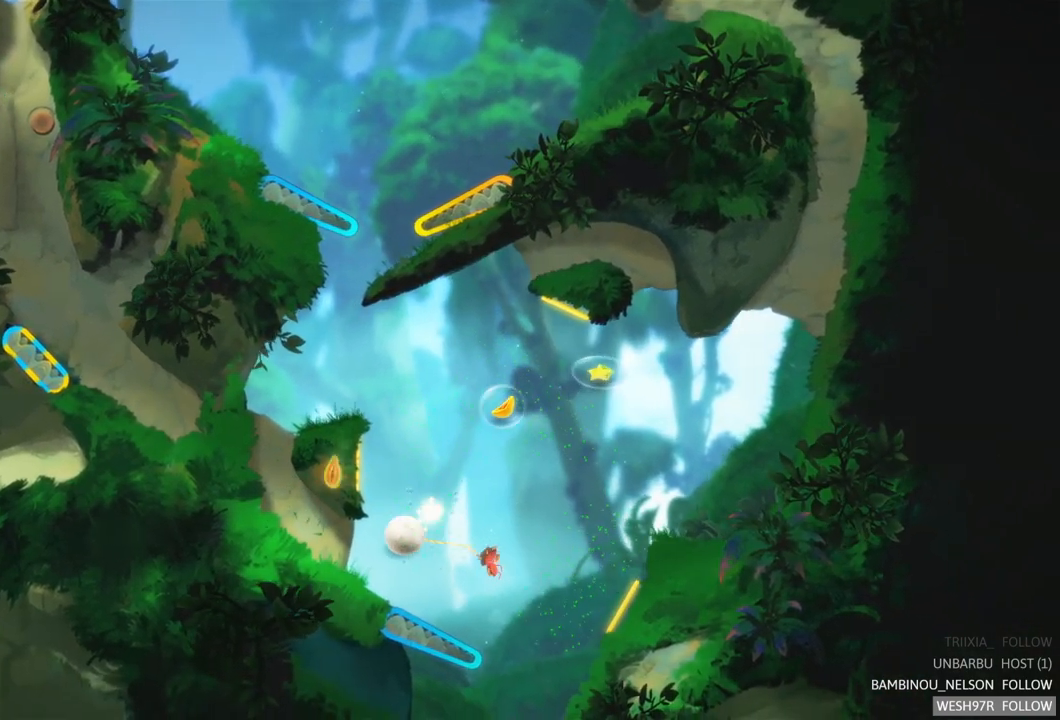
{"buttons": [], "left_stick": "center", "right_stick": "center", "events": []}
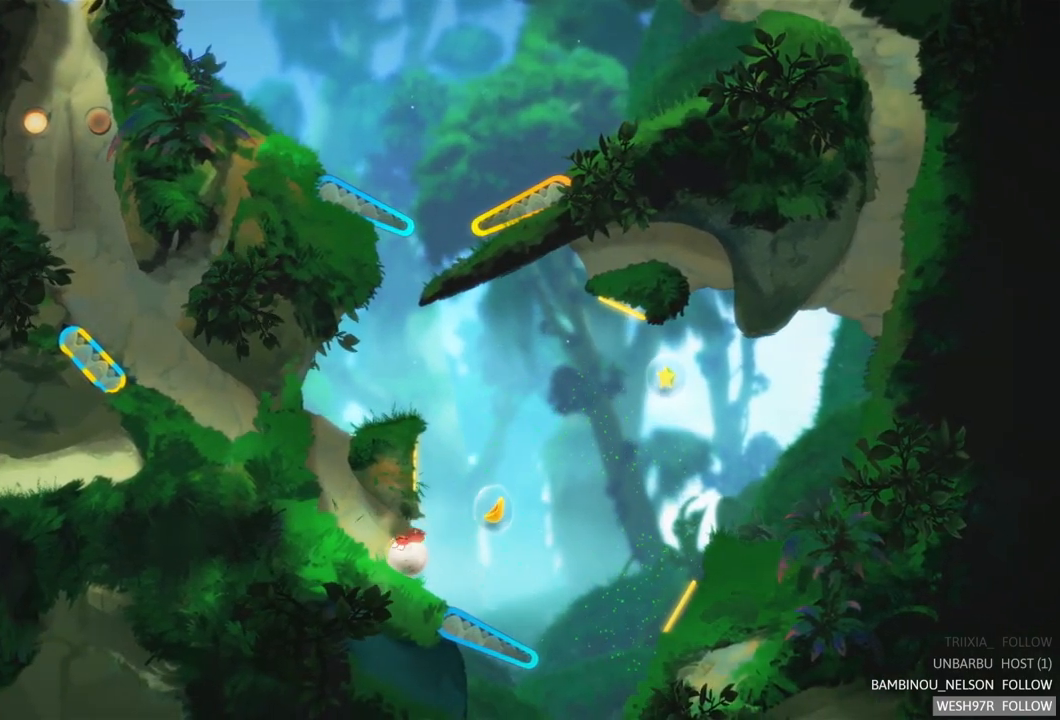
{"buttons": [], "left_stick": "center", "right_stick": "center", "events": []}
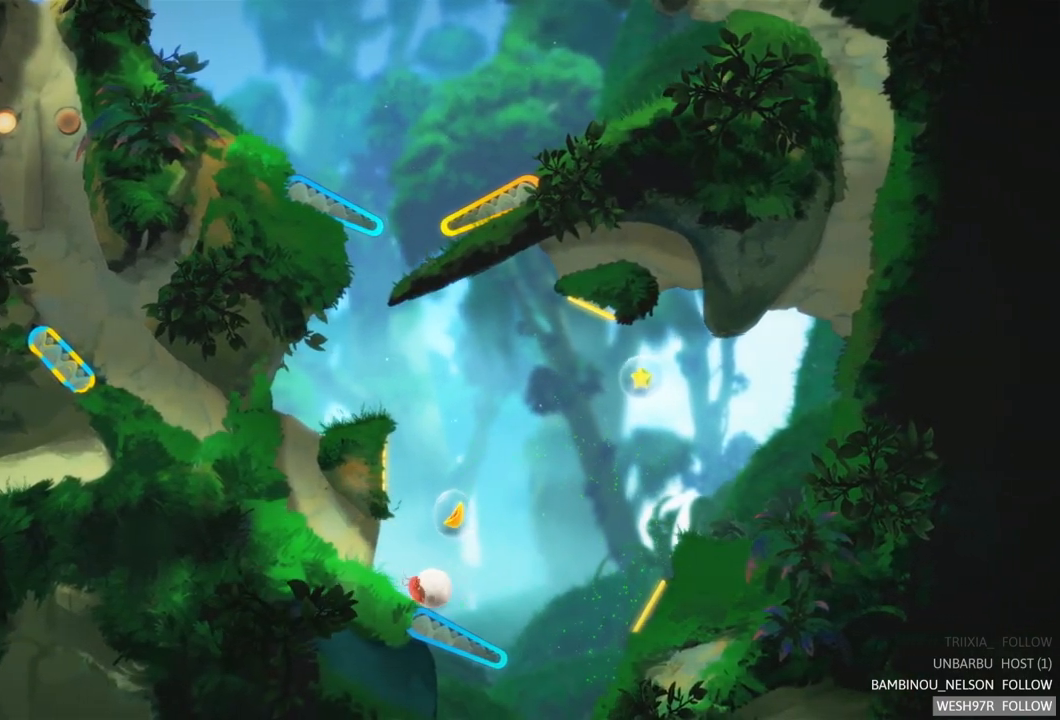
{"buttons": [], "left_stick": "center", "right_stick": "center", "events": [[117, "L2", "down"], [300, "L2", "up"]]}
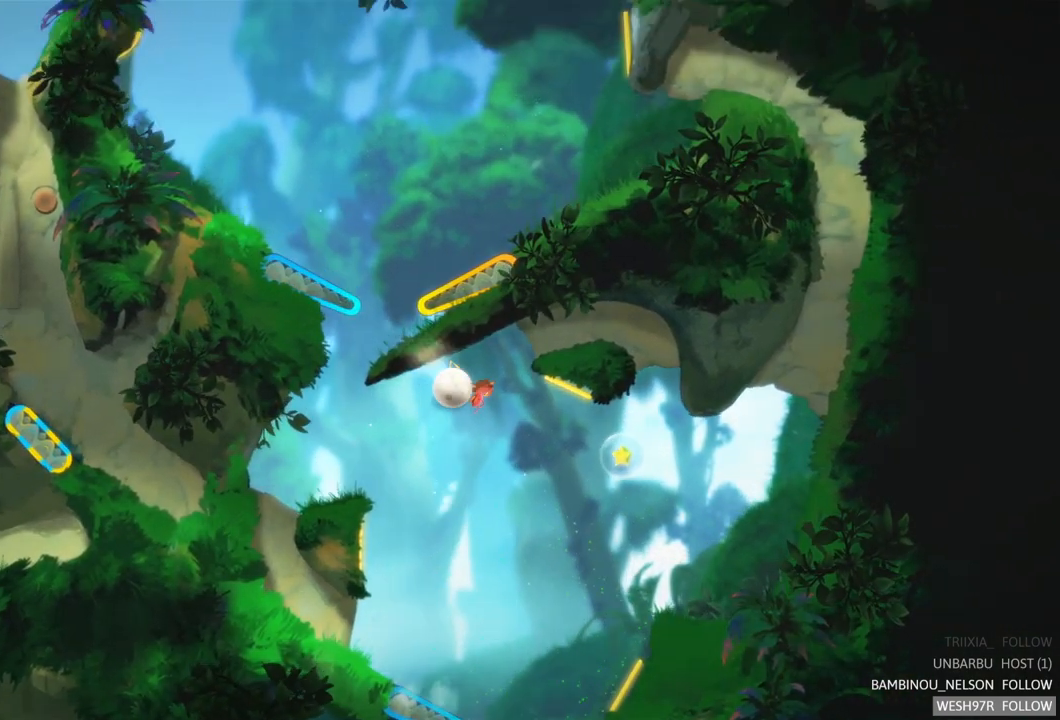
{"buttons": [], "left_stick": "center", "right_stick": "center", "events": []}
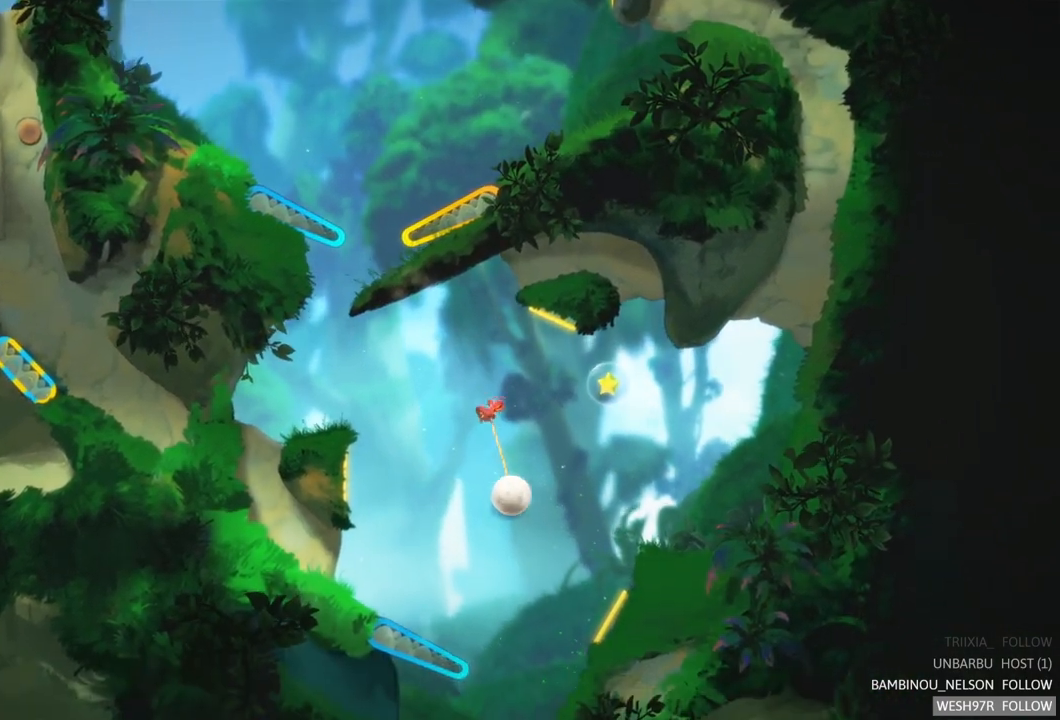
{"buttons": [], "left_stick": "center", "right_stick": "center", "events": [[267, "R2", "down"], [483, "R2", "up"]]}
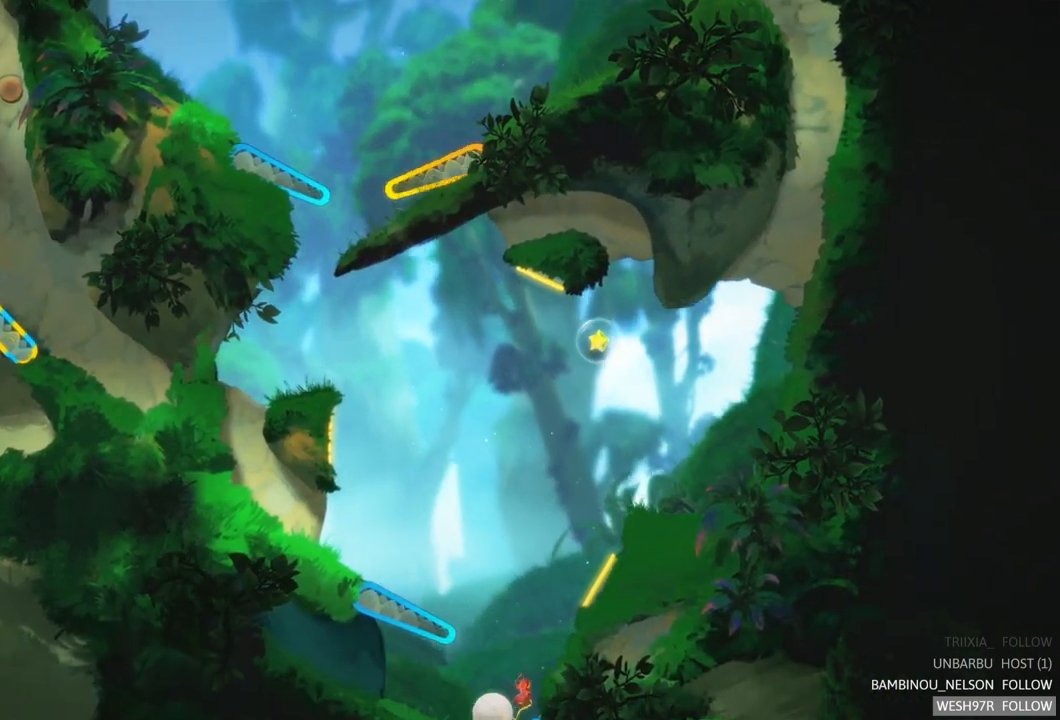
{"buttons": [], "left_stick": "center", "right_stick": "center", "events": [[233, "R2", "down"], [500, "R2", "up"]]}
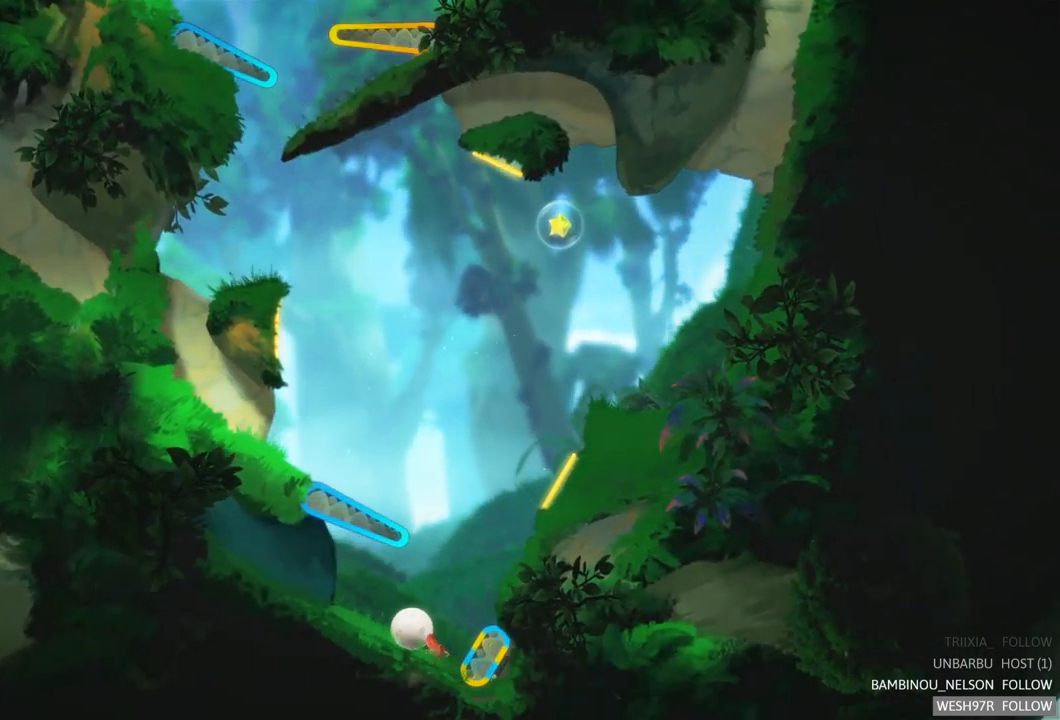
{"buttons": [], "left_stick": "center", "right_stick": "center", "events": []}
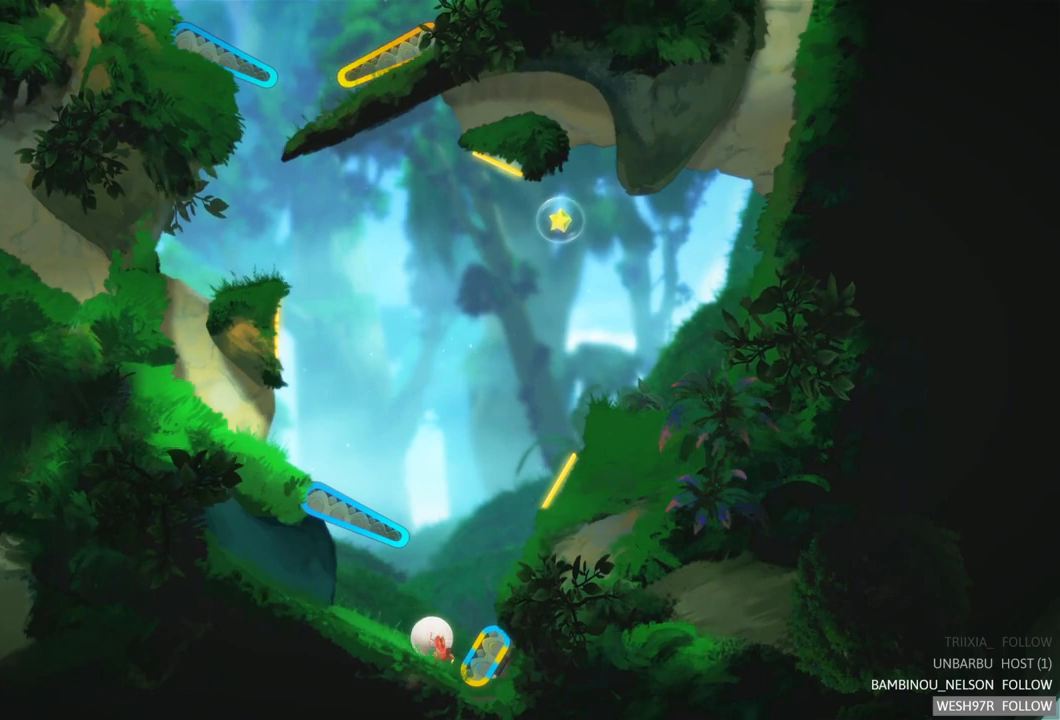
{"buttons": ["R2"], "left_stick": "center", "right_stick": "center", "events": [[117, "R2", "down"]]}
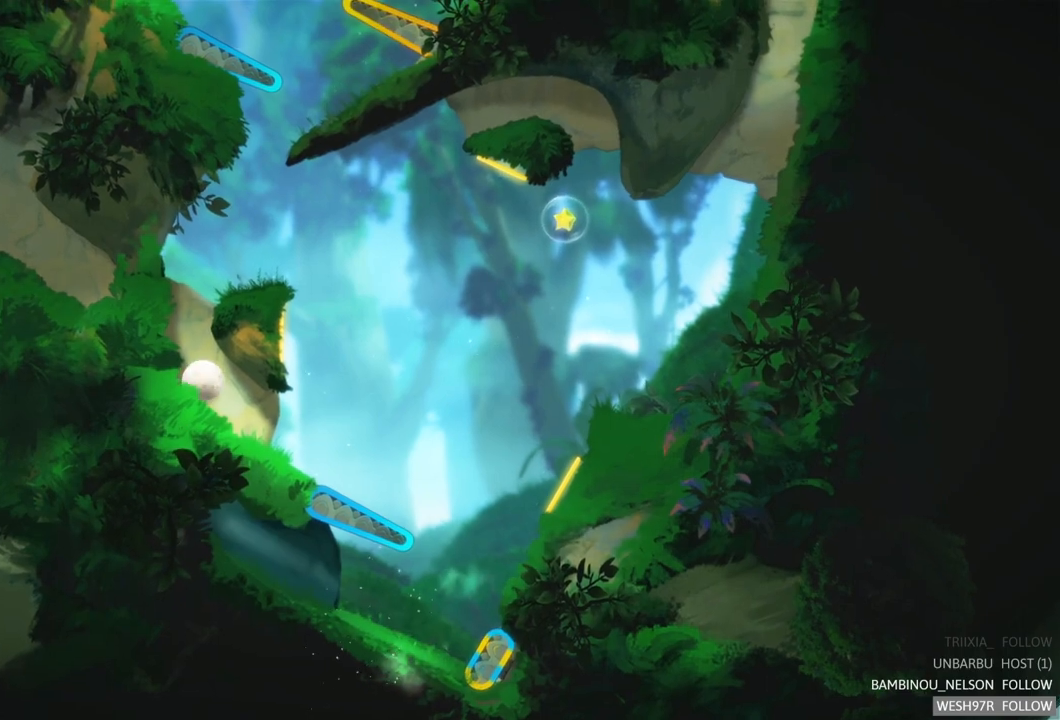
{"buttons": [], "left_stick": "center", "right_stick": "center", "events": [[50, "R2", "up"]]}
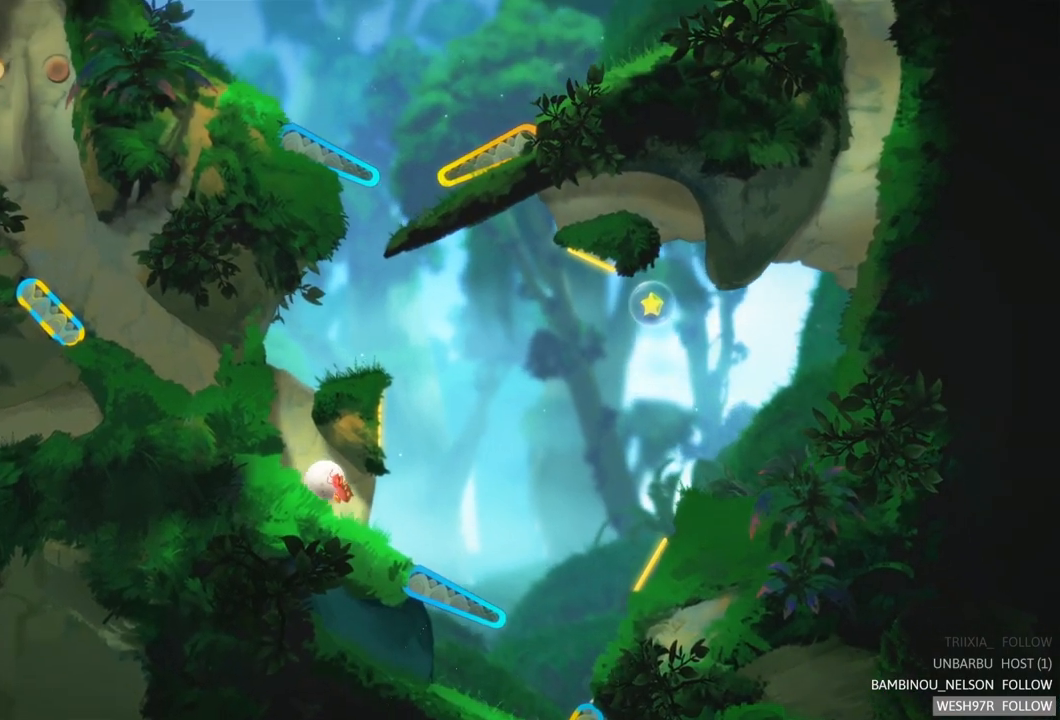
{"buttons": [], "left_stick": "center", "right_stick": "center", "events": []}
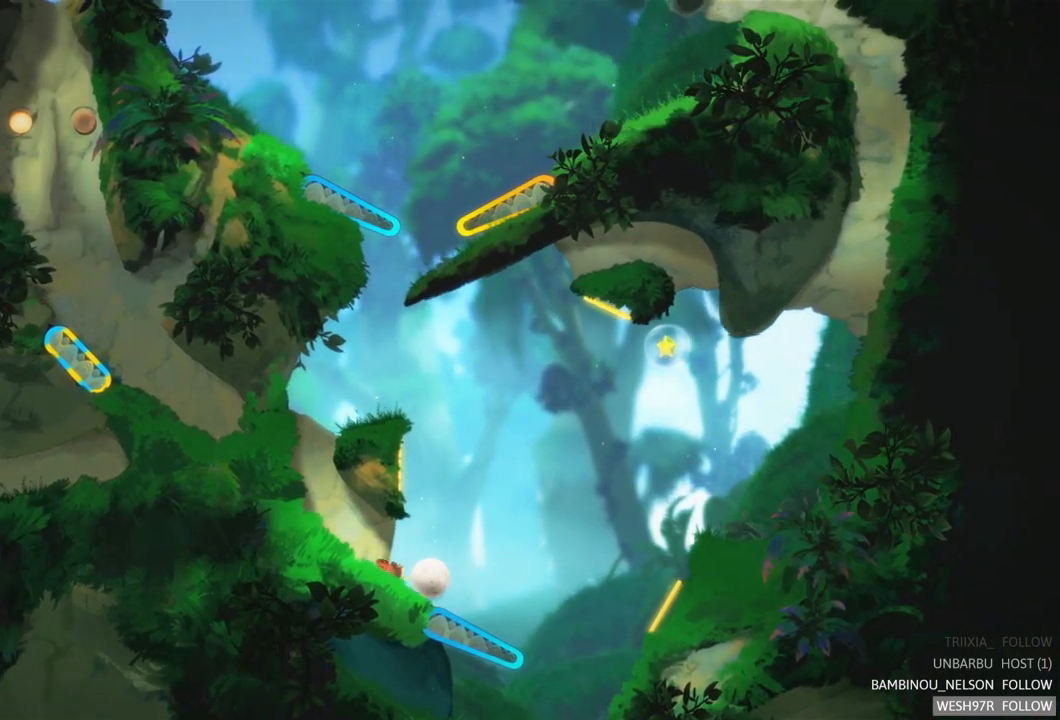
{"buttons": ["L2"], "left_stick": "center", "right_stick": "center", "events": [[367, "L2", "down"]]}
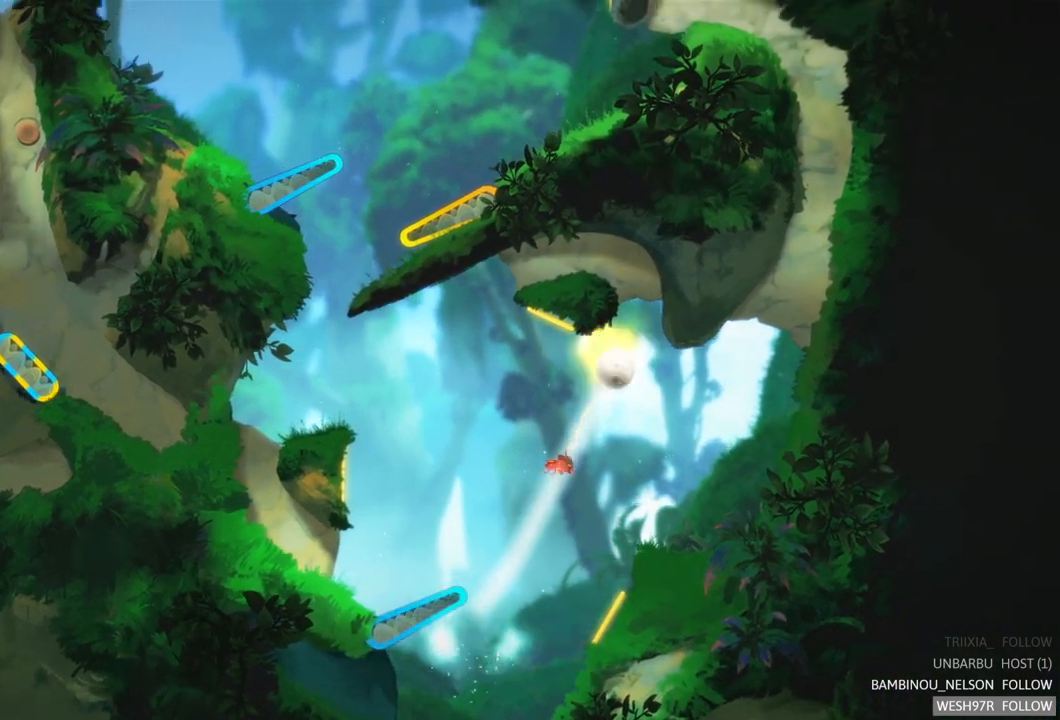
{"buttons": [], "left_stick": "center", "right_stick": "center", "events": [[67, "L2", "up"]]}
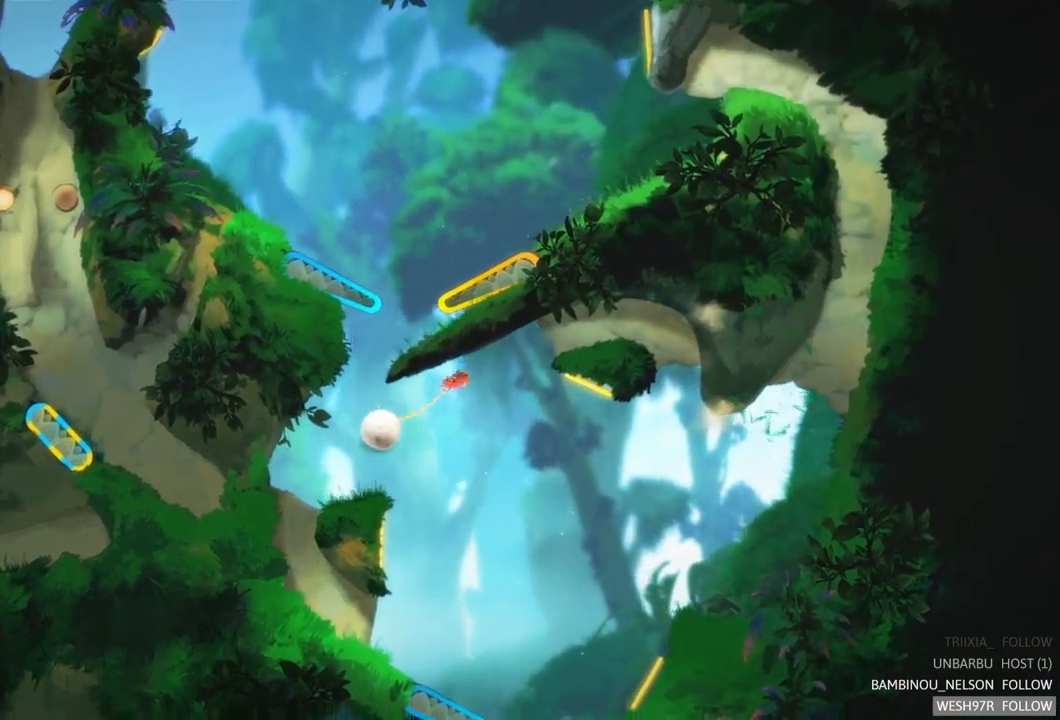
{"buttons": [], "left_stick": "center", "right_stick": "center", "events": []}
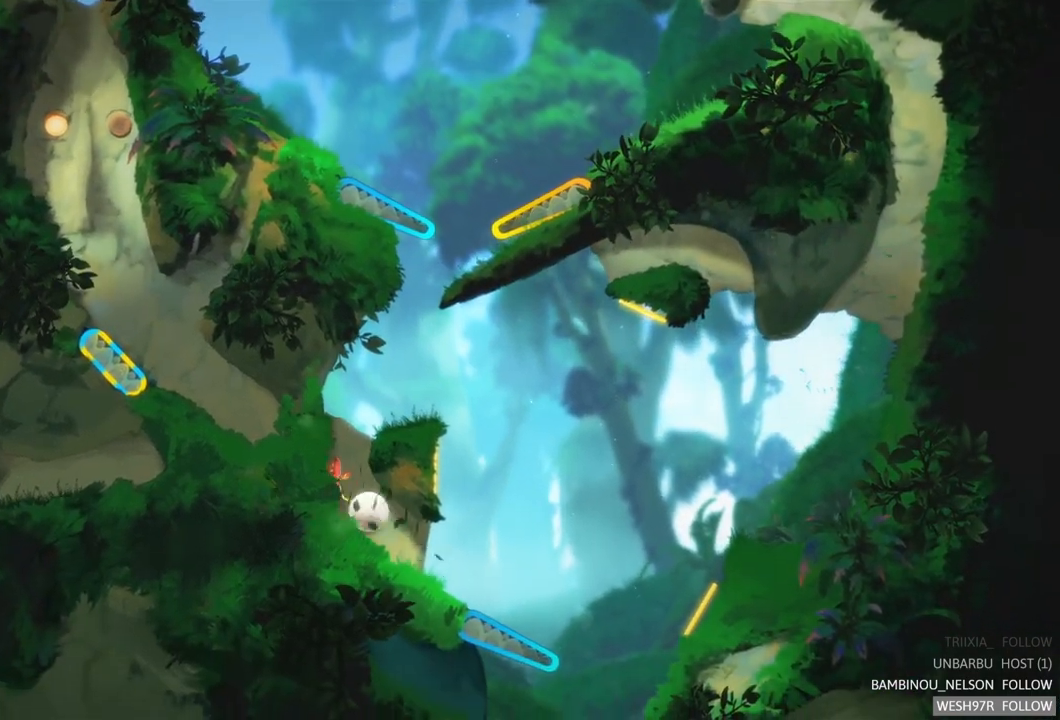
{"buttons": [], "left_stick": "center", "right_stick": "center", "events": []}
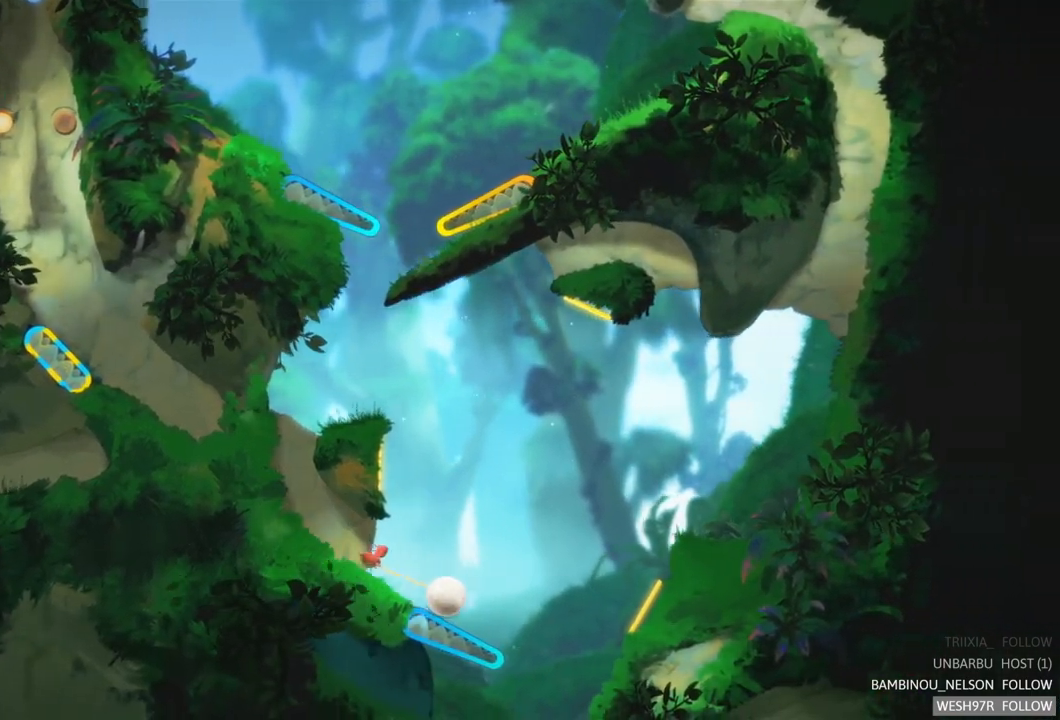
{"buttons": ["L2"], "left_stick": "center", "right_stick": "center", "events": [[217, "L2", "down"]]}
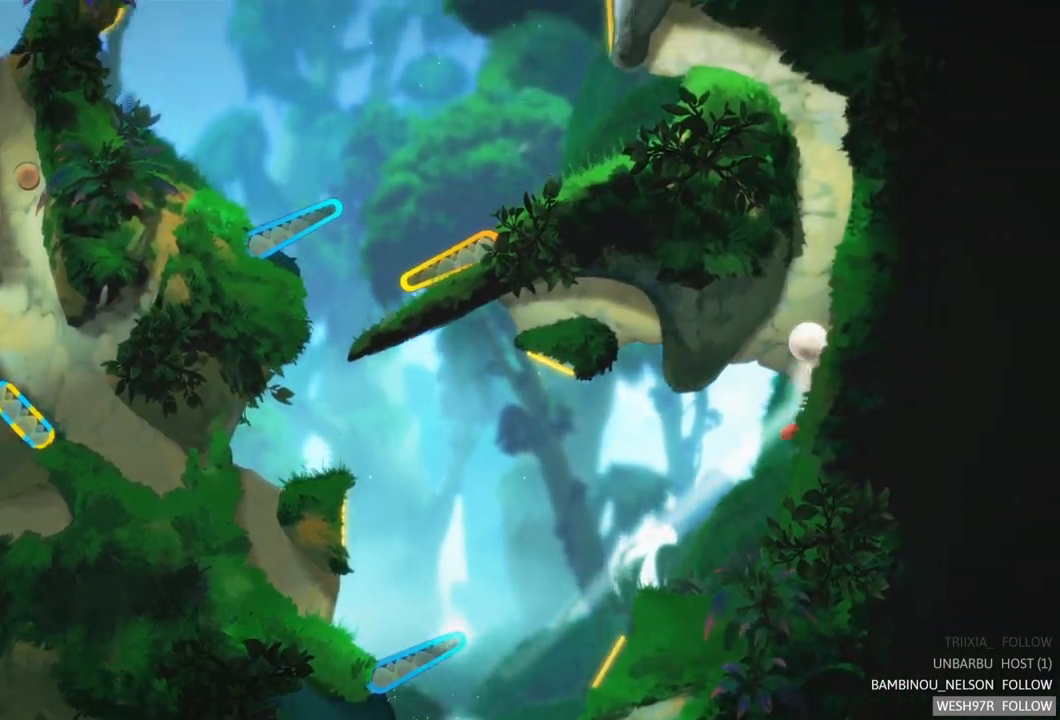
{"buttons": [], "left_stick": "center", "right_stick": "center", "events": [[17, "L2", "up"]]}
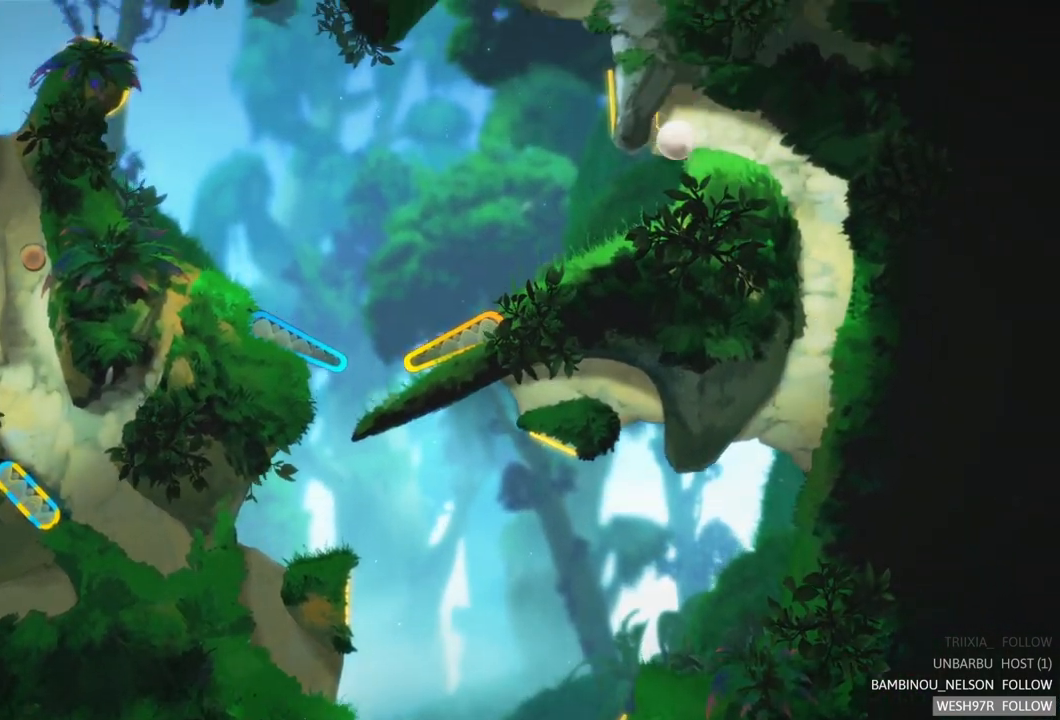
{"buttons": [], "left_stick": "center", "right_stick": "center", "events": []}
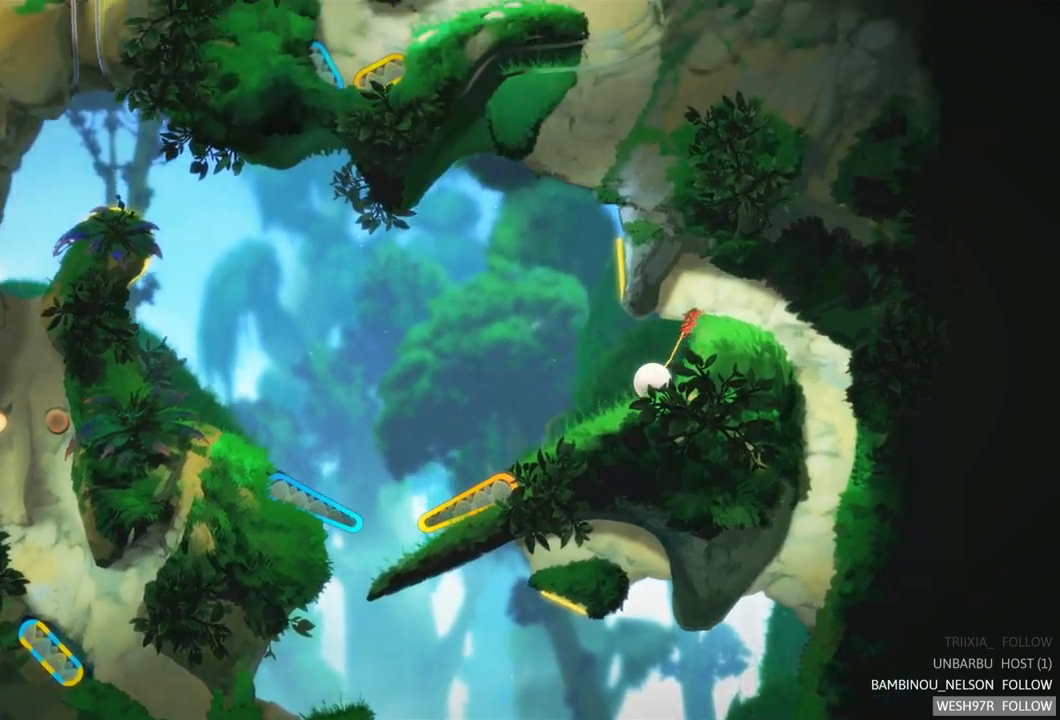
{"buttons": [], "left_stick": "center", "right_stick": "center", "events": []}
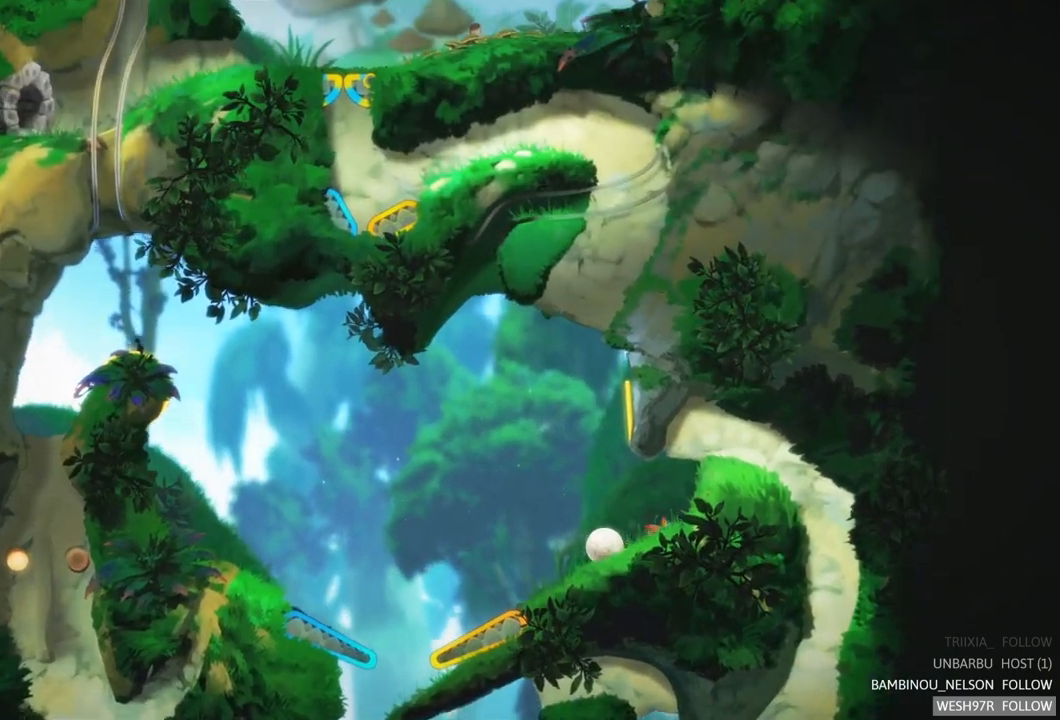
{"buttons": [], "left_stick": "center", "right_stick": "center", "events": []}
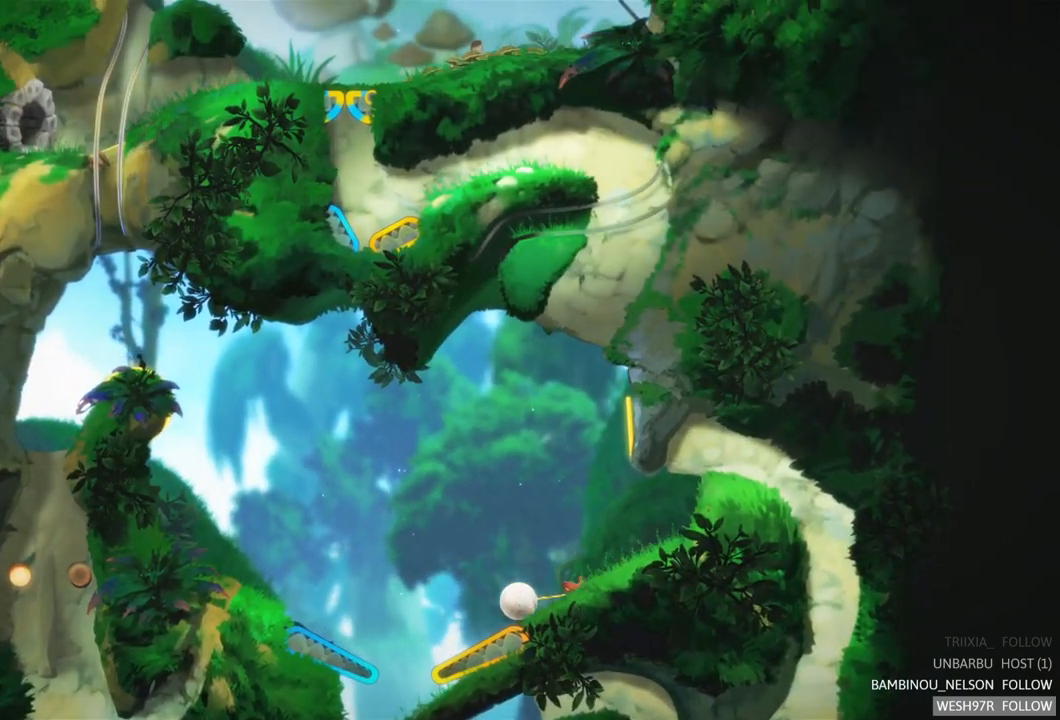
{"buttons": ["R2"], "left_stick": "center", "right_stick": "center", "events": [[350, "R2", "down"]]}
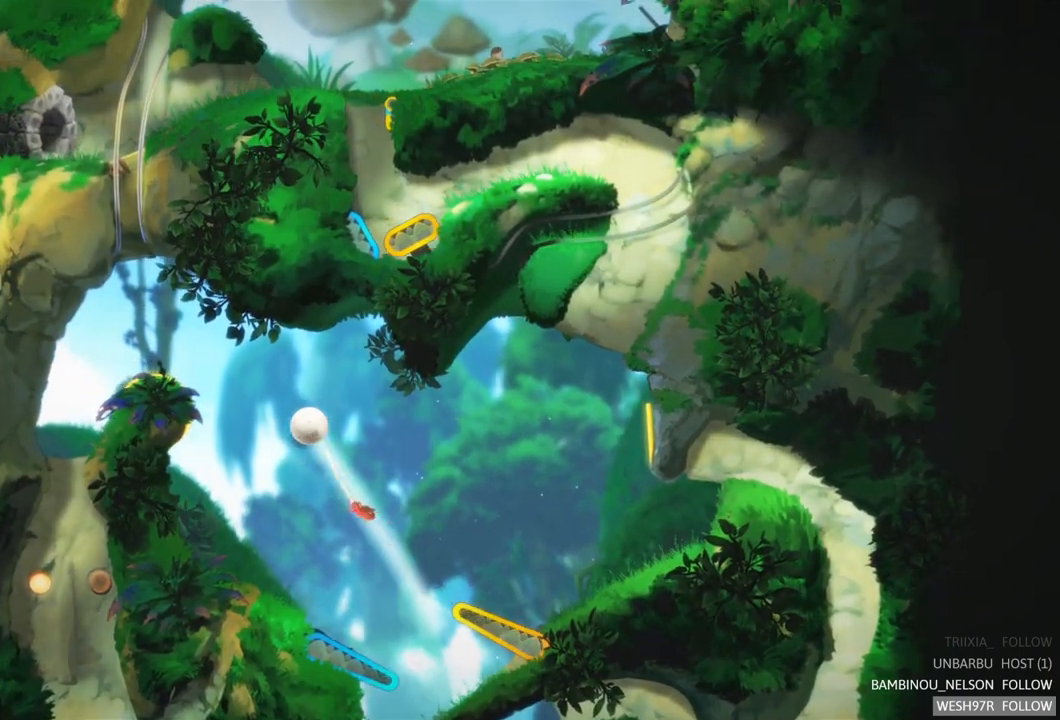
{"buttons": [], "left_stick": "center", "right_stick": "center", "events": [[333, "R2", "up"]]}
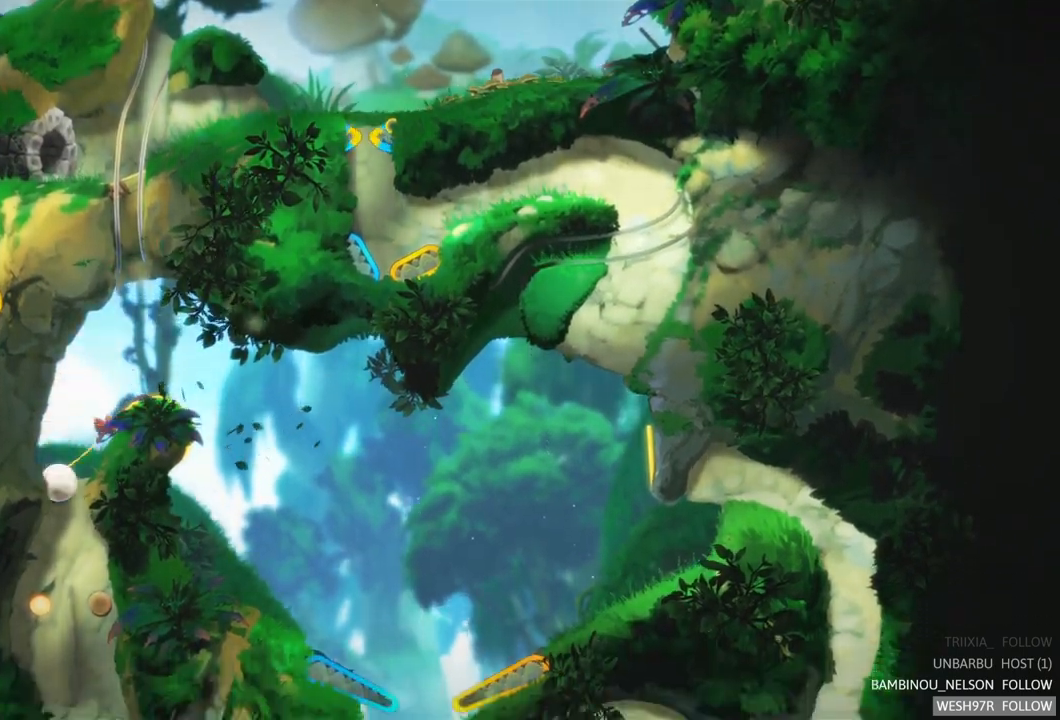
{"buttons": [], "left_stick": "center", "right_stick": "center", "events": []}
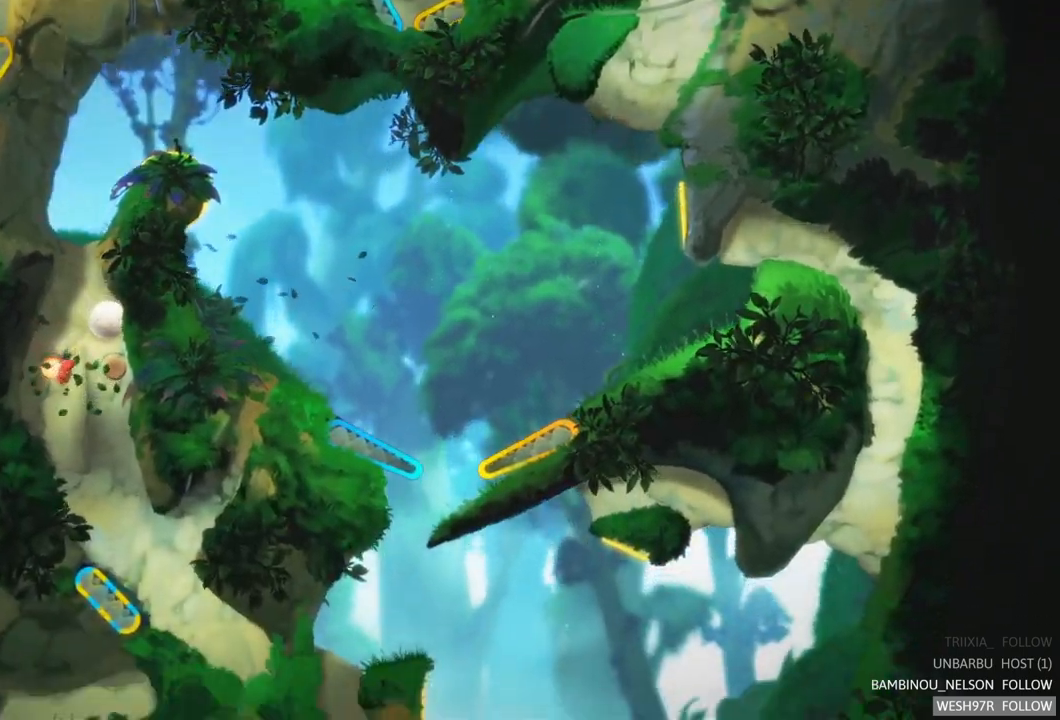
{"buttons": [], "left_stick": "center", "right_stick": "center", "events": []}
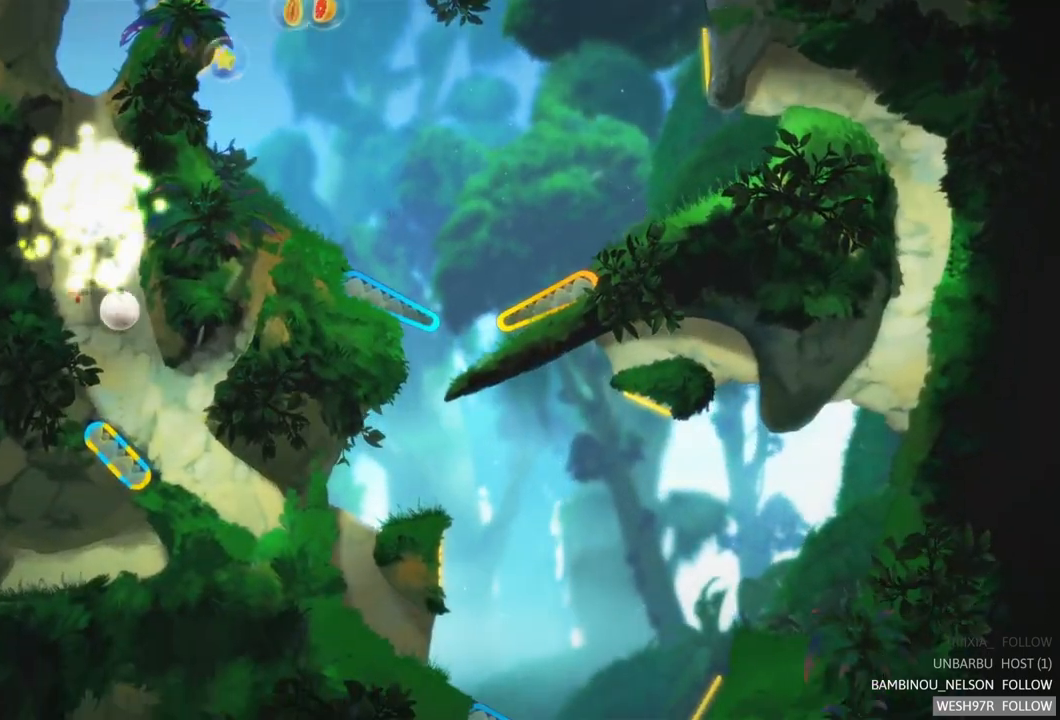
{"buttons": ["L2"], "left_stick": "center", "right_stick": "center", "events": [[450, "L2", "down"]]}